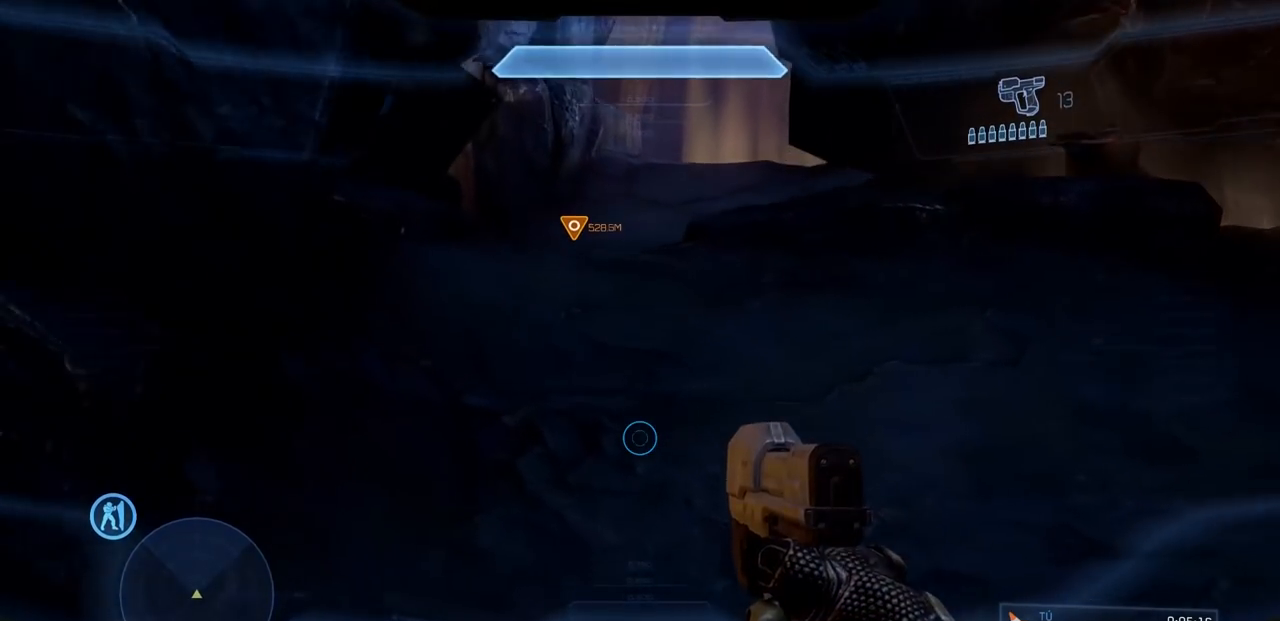
Gameplay with a controller (Xbox layout); each line is a JSON object with the inputs held at the frame after it. "events" lists button and stick changes between this image and that frame as [ms after this image, input, new state], when the widget could be followed in between. Not read: DPAD_DOWN DPAD_LEFT DPAD_RIGHT DPAD_UP HOME L3 R3 START Y.
{"buttons": [], "left_stick": "up", "right_stick": "center", "events": [[217, "X", "down"], [400, "X", "up"]]}
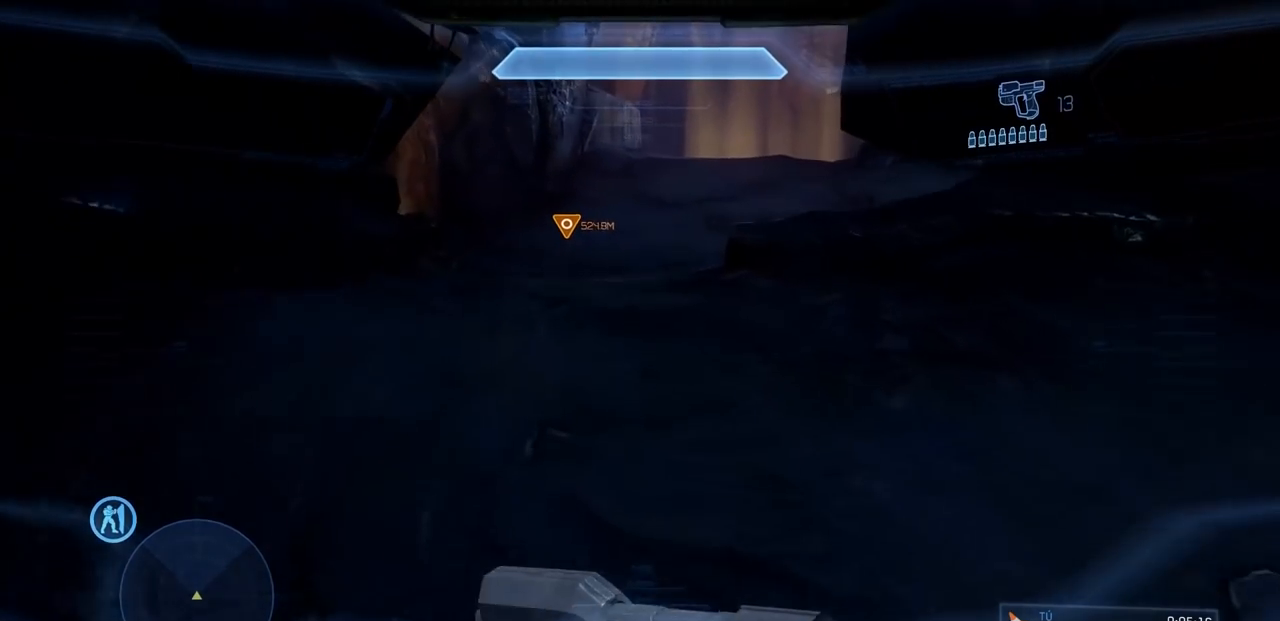
{"buttons": [], "left_stick": "up", "right_stick": "center", "events": []}
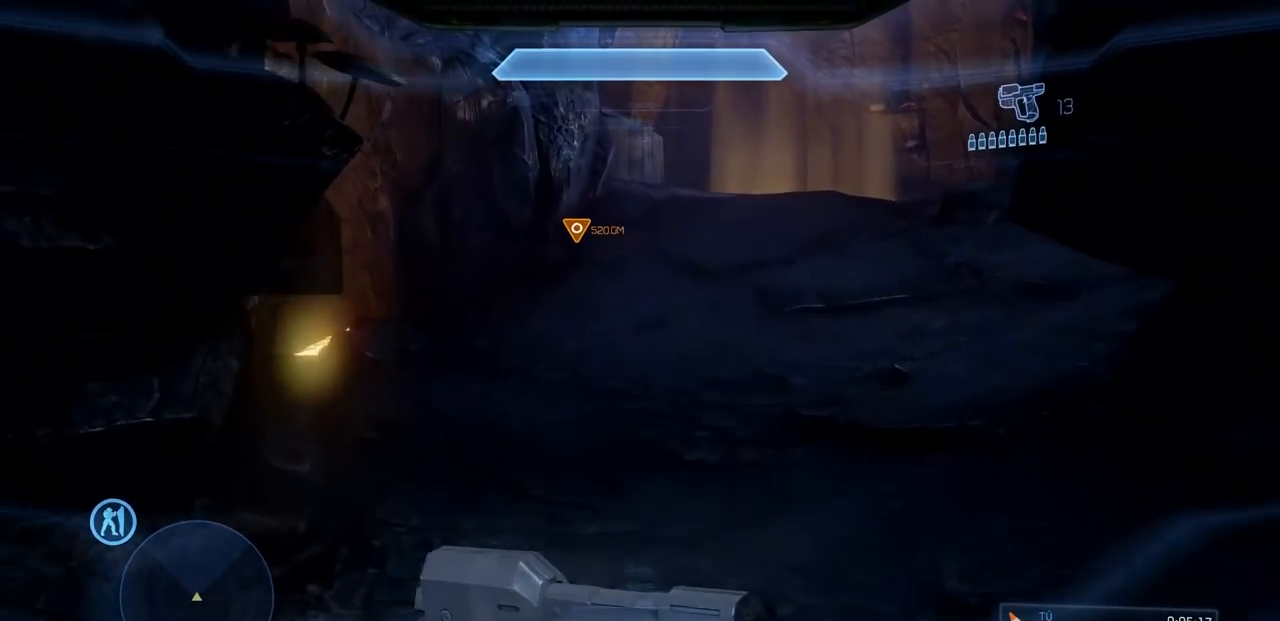
{"buttons": [], "left_stick": "up", "right_stick": "down-right", "events": [[184, "A", "down"], [200, "R2", "down"], [317, "A", "up"], [334, "R2", "up"], [501, "right_stick", "down-right"]]}
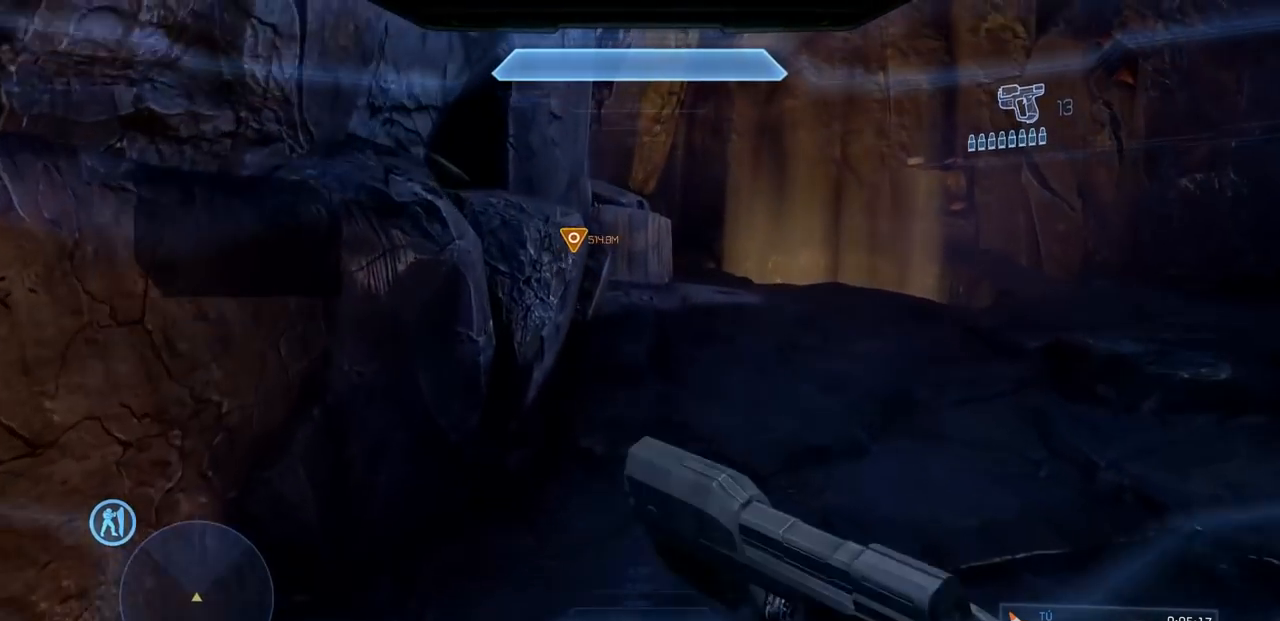
{"buttons": [], "left_stick": "up", "right_stick": "center", "events": [[50, "right_stick", "right"], [250, "right_stick", "center"]]}
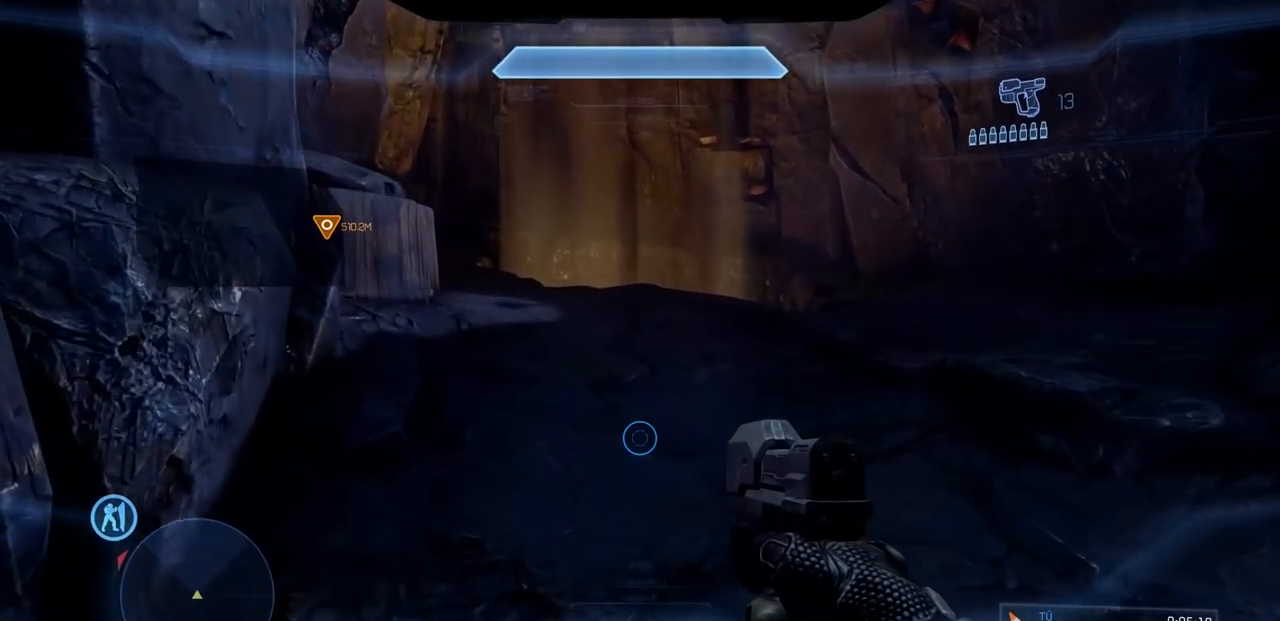
{"buttons": [], "left_stick": "up", "right_stick": "center", "events": []}